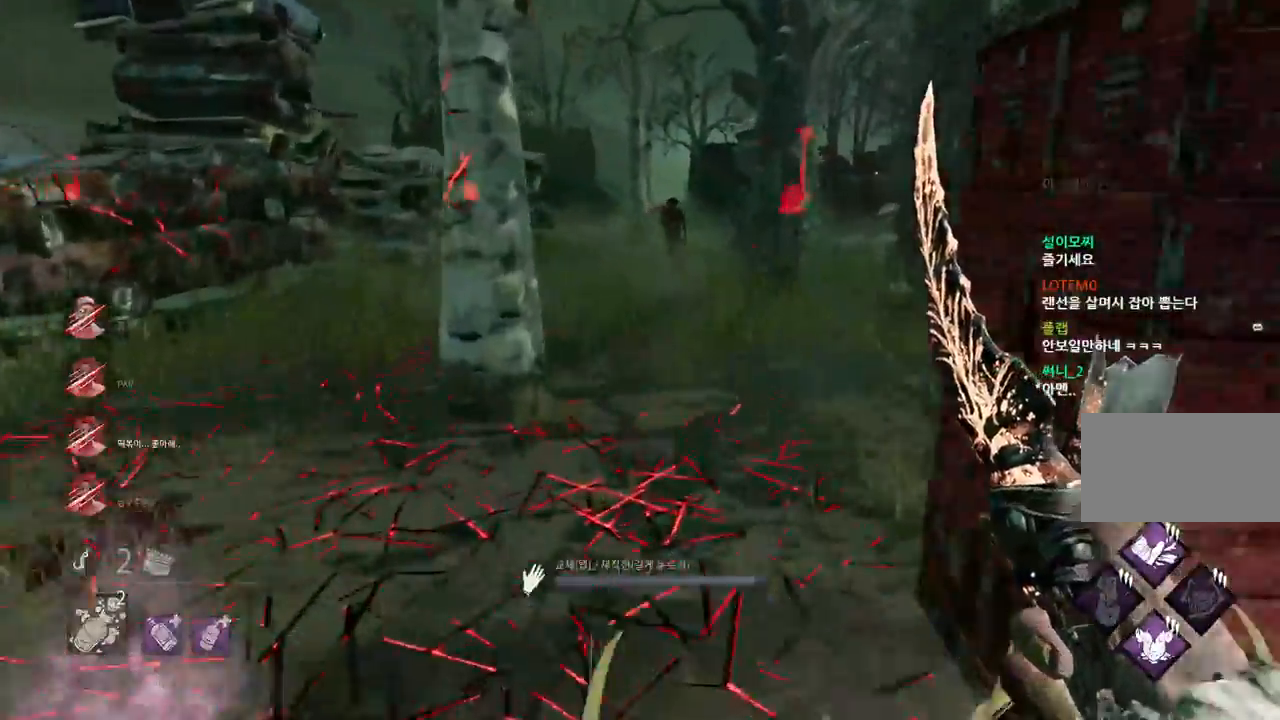
Gameplay with keyboard and mouse; each line is a JSON object with the keys and mouse buttons held at the frame after it. "events" lists presses ("down") and releases ("up") of "a", "ctrl", "d", "e", "q", "s", "shift", "space", "w", "mouse_left", "mouse_wheel", "mouse_right", "mouse_mb4" and "mouse_mb5" between this image and that frame as [ms after this image, input, new state], when the widget could be followed in between. "mouse_left", "mouse_wheel", "mouse_right", "mouse_mb4", "mouse_mb5" = the "left", "wheel", "right", "mb4", "mb5" buttons of the "mouse" list. No other keys are recorded. "wheel" means that the mouse wheel is clicked or scrolled. Mouse movement is not recorded.
{"keys": ["w"], "mouse": ["right"], "events": [[150, "mouse_right", "down"]]}
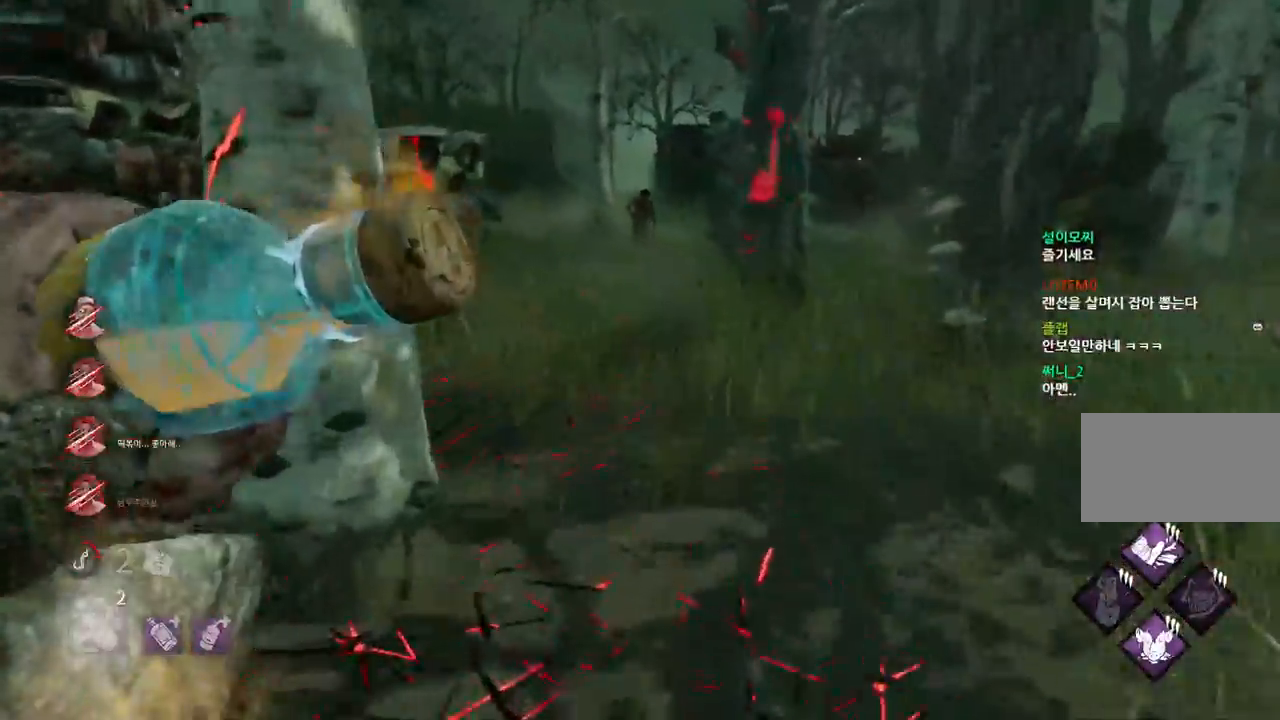
{"keys": ["w"], "mouse": ["right"], "events": []}
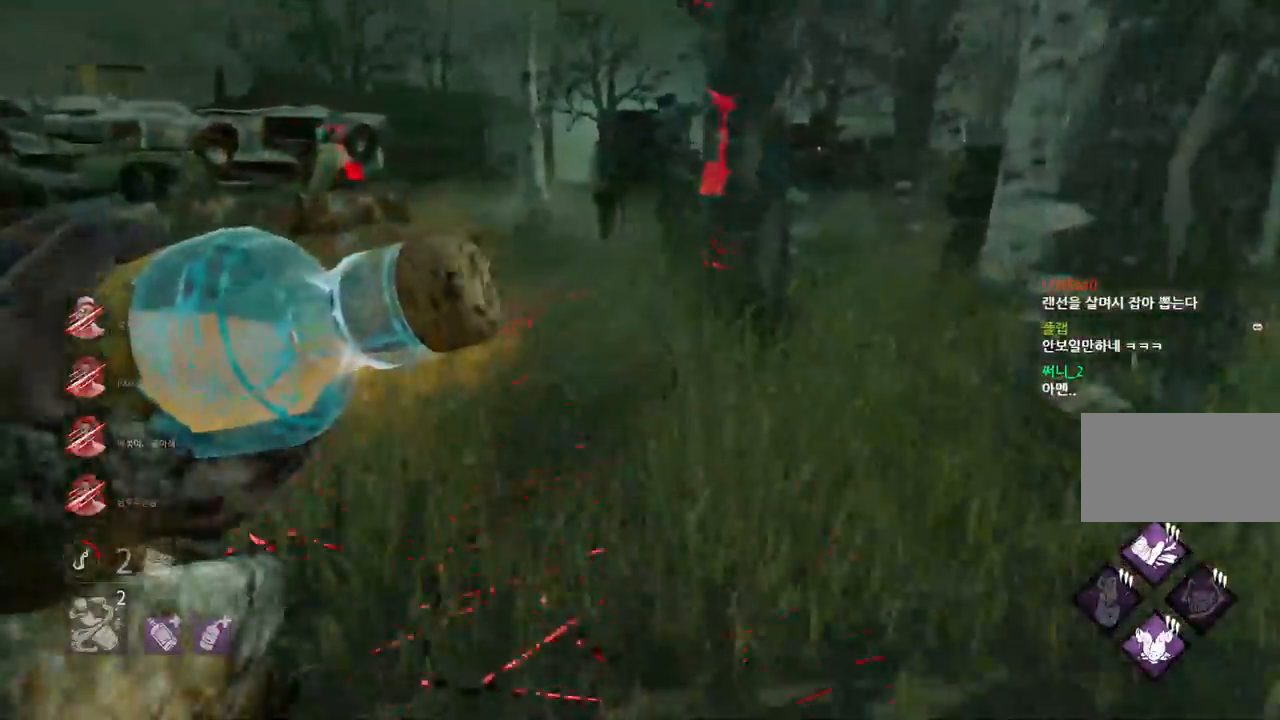
{"keys": ["w"], "mouse": [], "events": [[283, "mouse_right", "up"]]}
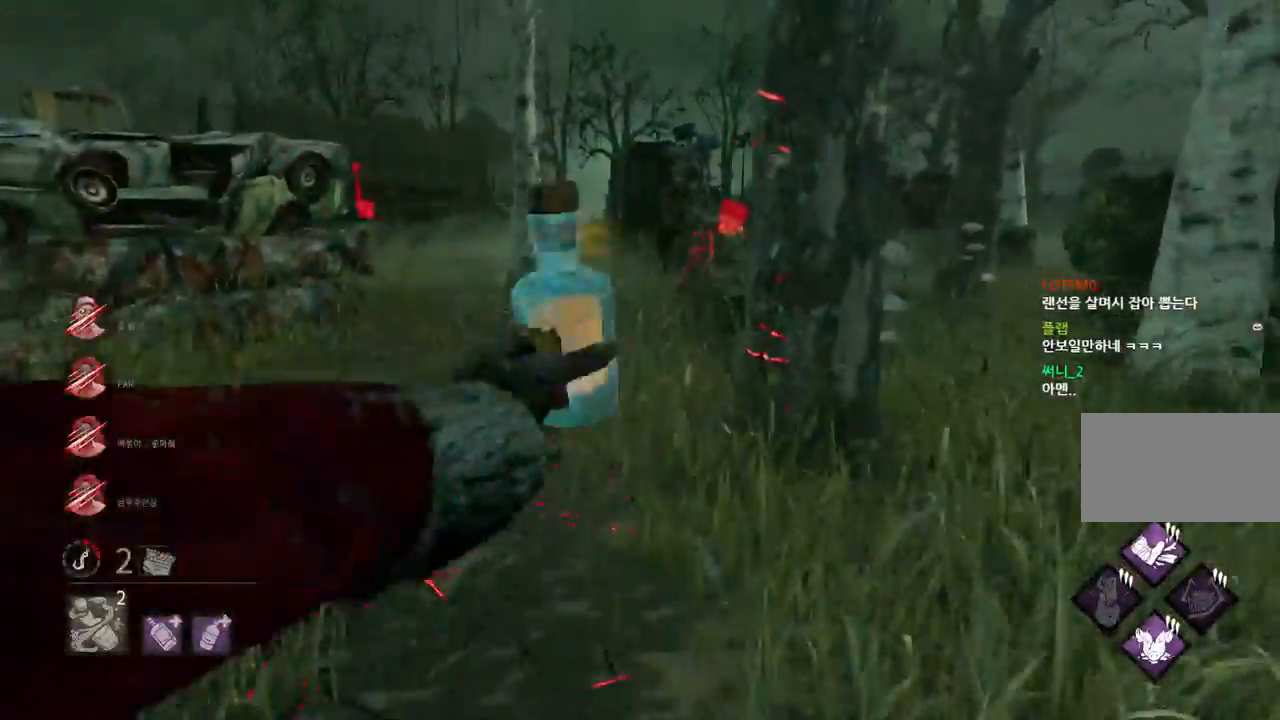
{"keys": ["w"], "mouse": [], "events": []}
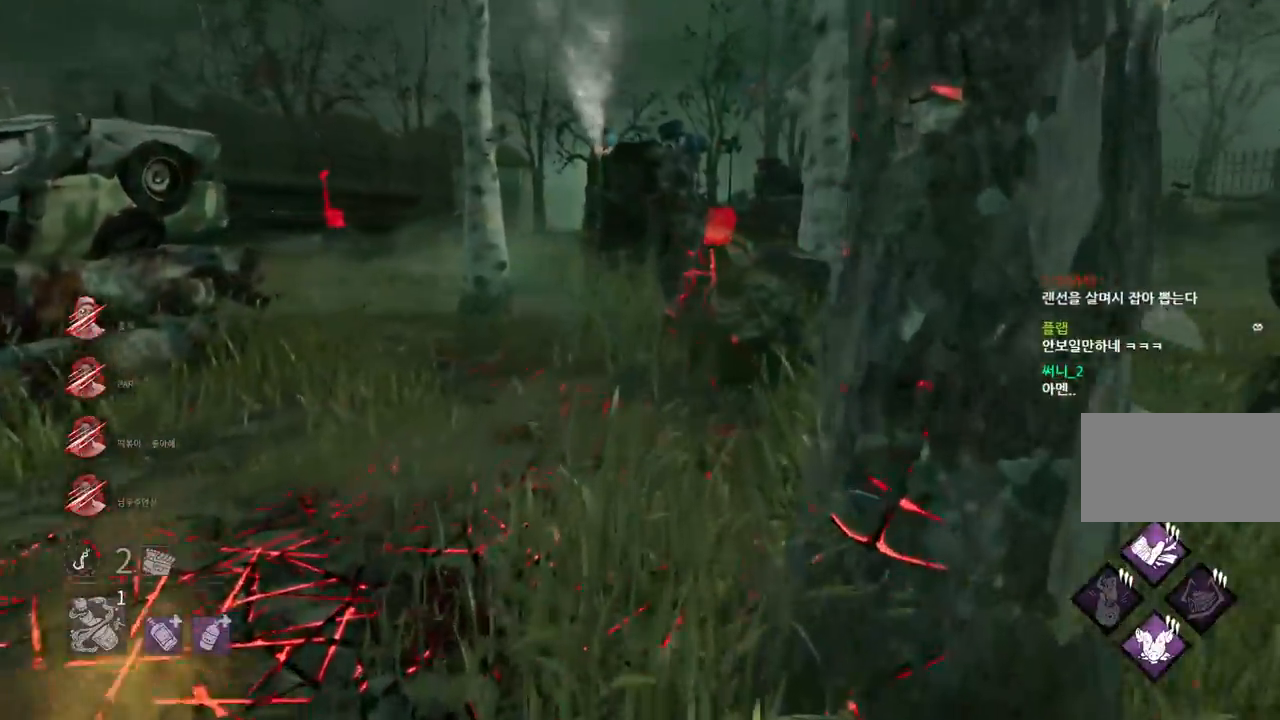
{"keys": ["w"], "mouse": [], "events": [[117, "a", "down"], [200, "a", "up"]]}
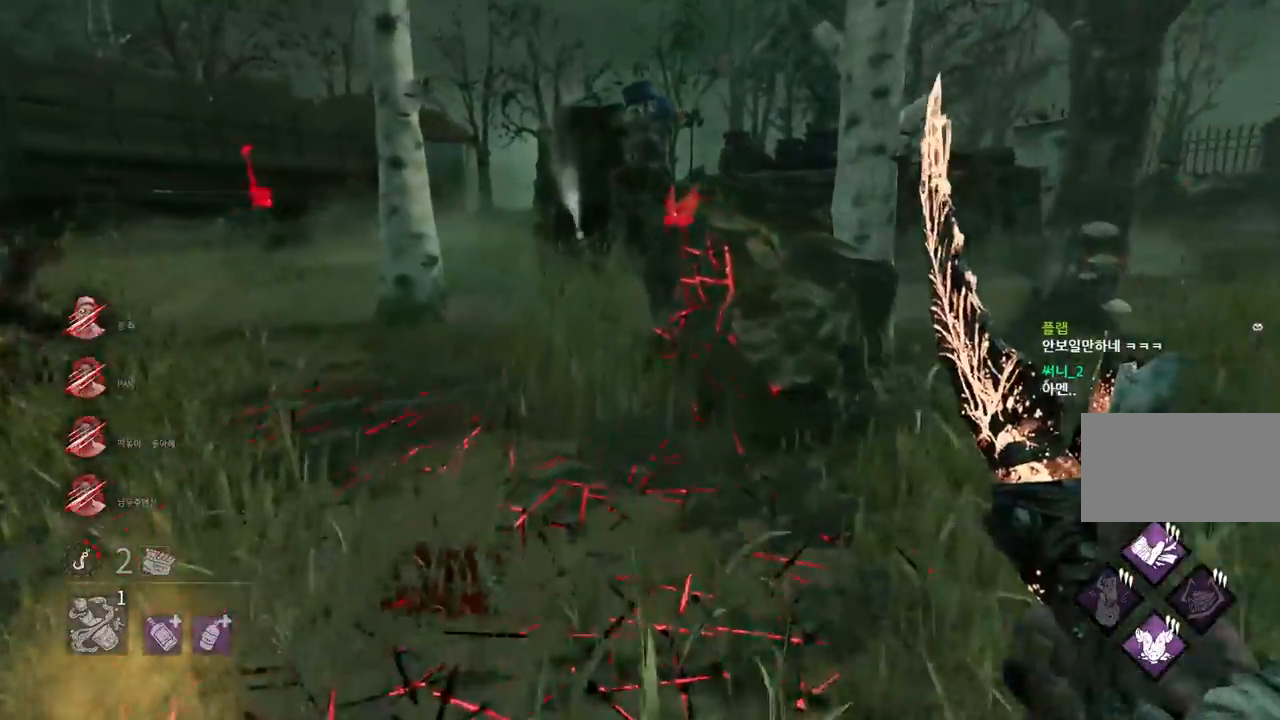
{"keys": ["a", "w"], "mouse": [], "events": [[267, "a", "down"], [383, "a", "up"], [450, "a", "down"]]}
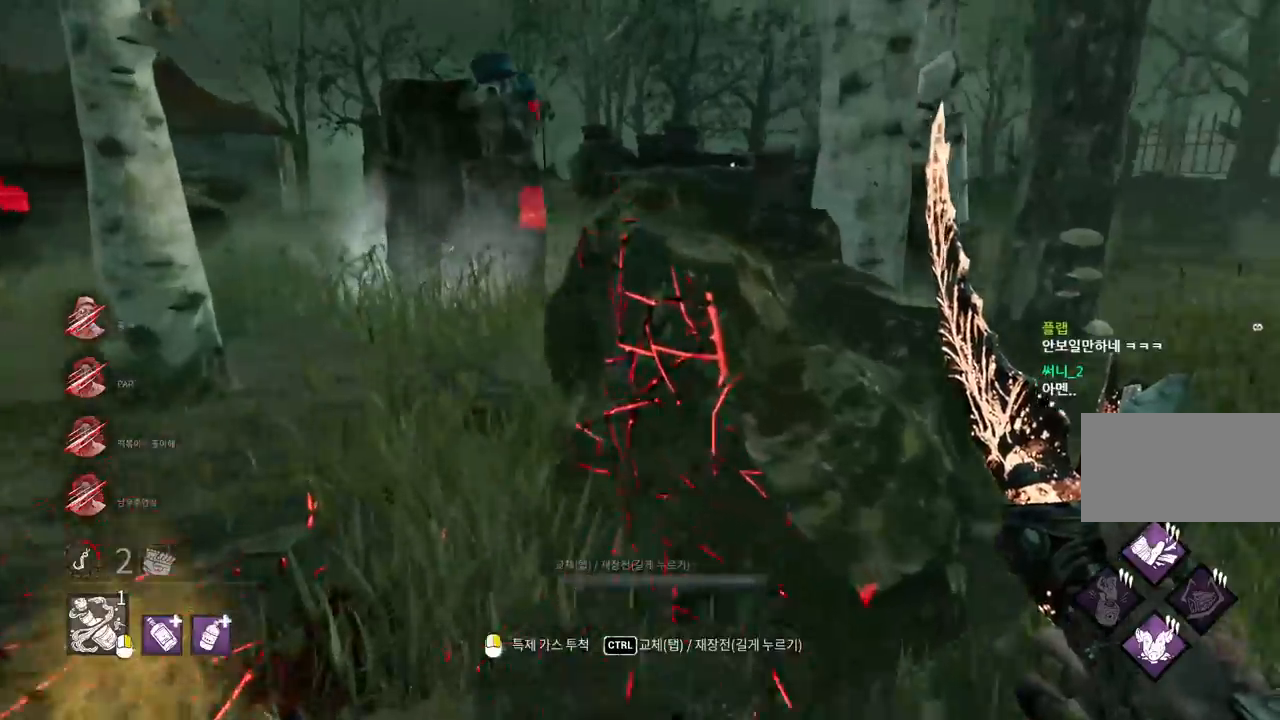
{"keys": ["w"], "mouse": [], "events": [[50, "a", "up"], [100, "a", "down"], [317, "a", "up"]]}
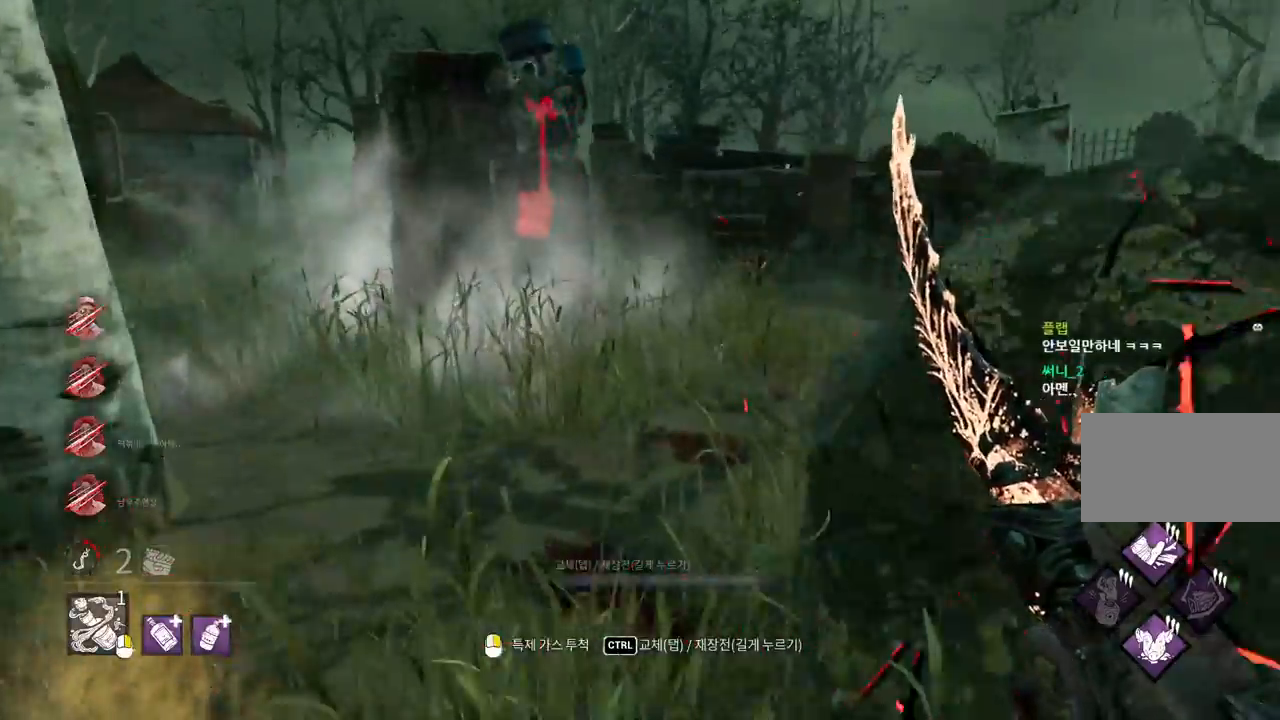
{"keys": ["w"], "mouse": ["right"], "events": [[83, "ctrl", "down"], [233, "ctrl", "up"], [367, "mouse_right", "down"]]}
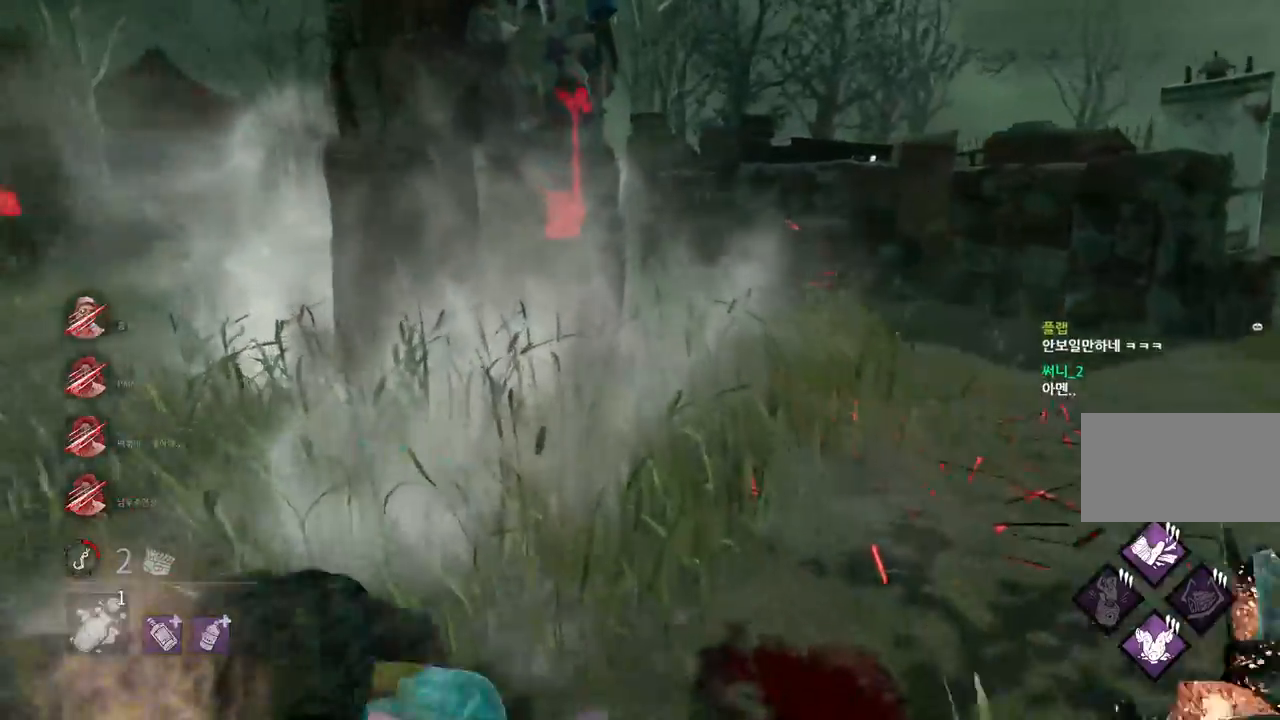
{"keys": ["a", "w"], "mouse": ["right"], "events": [[433, "a", "down"]]}
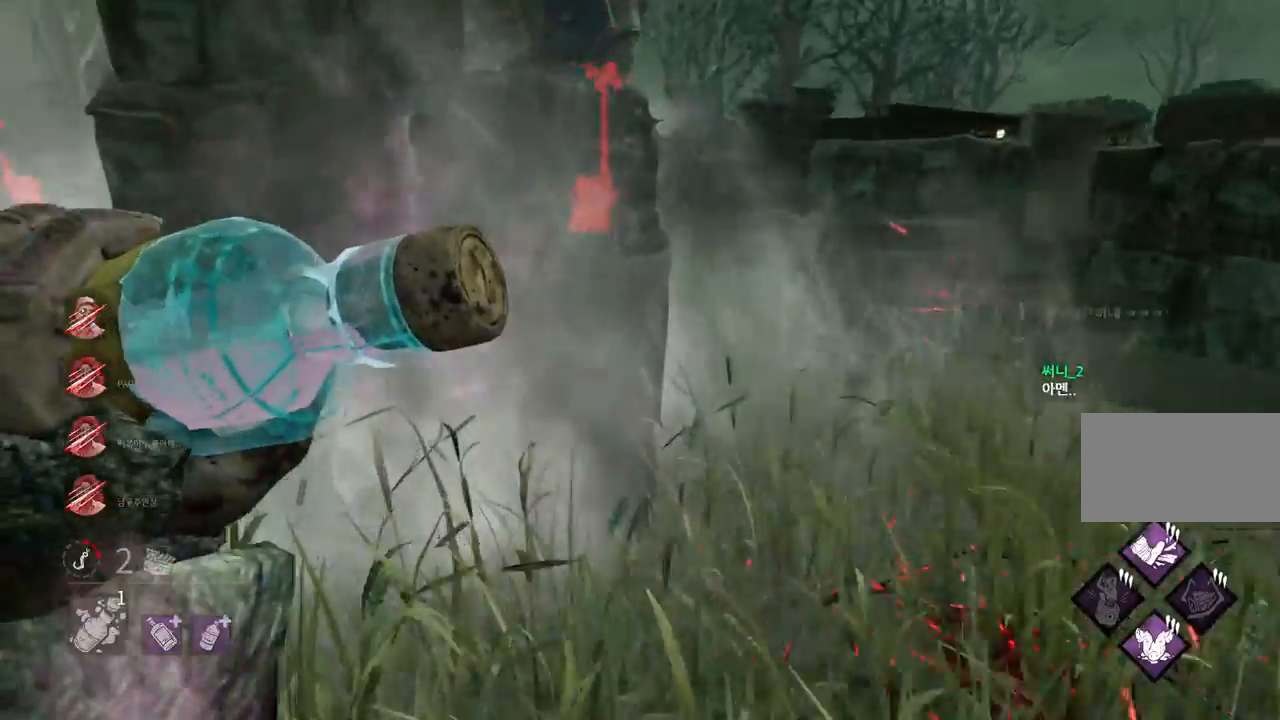
{"keys": ["d", "w"], "mouse": ["right"], "events": [[17, "a", "up"], [233, "d", "down"]]}
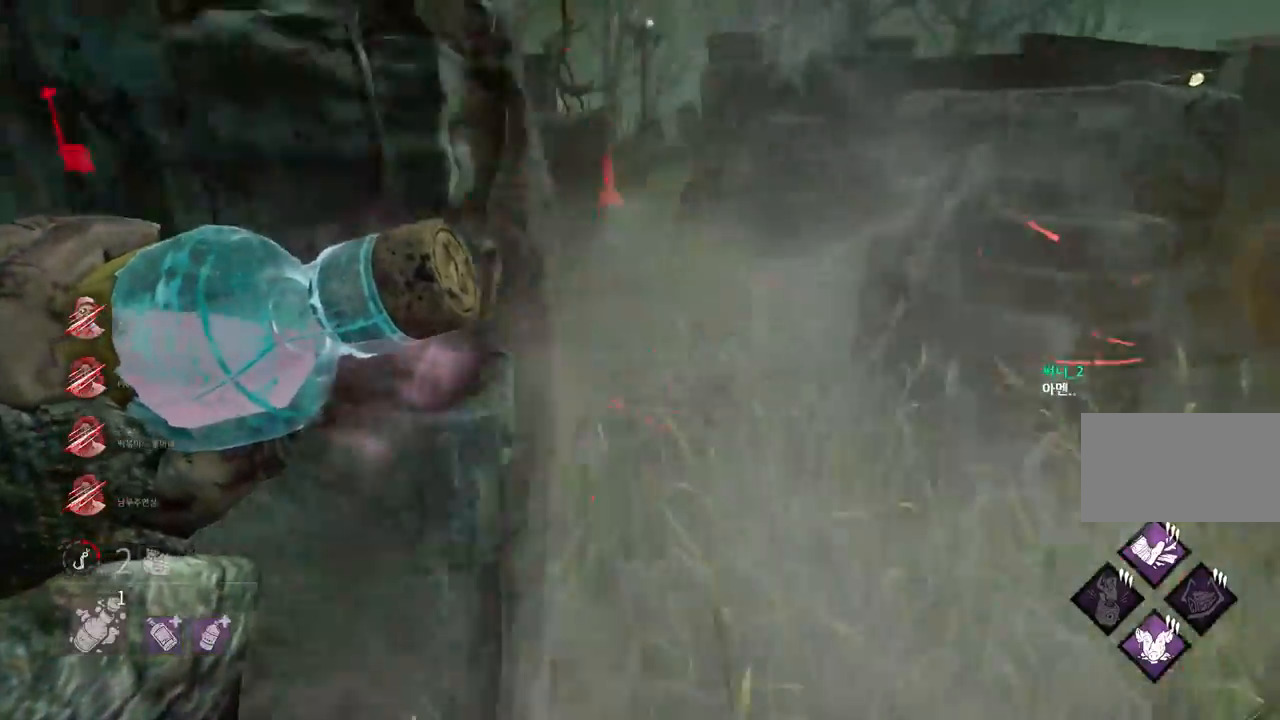
{"keys": ["w"], "mouse": [], "events": [[50, "d", "up"], [167, "mouse_right", "up"]]}
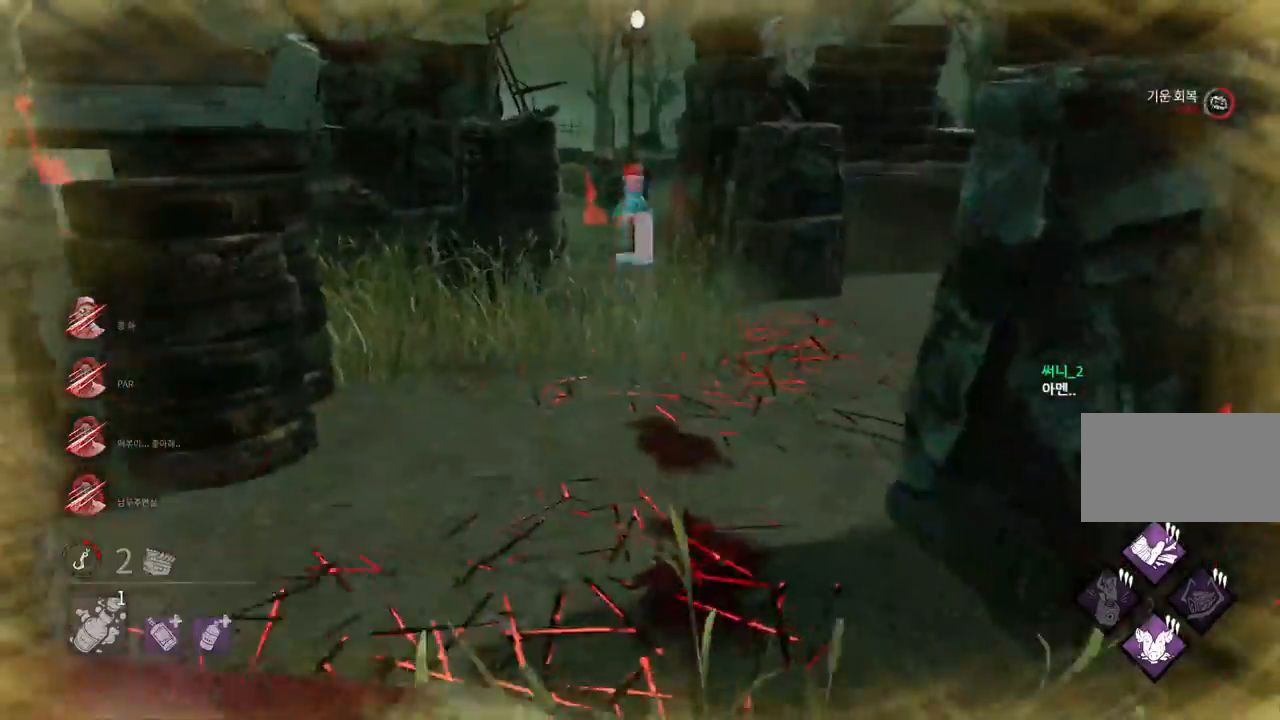
{"keys": ["w"], "mouse": [], "events": []}
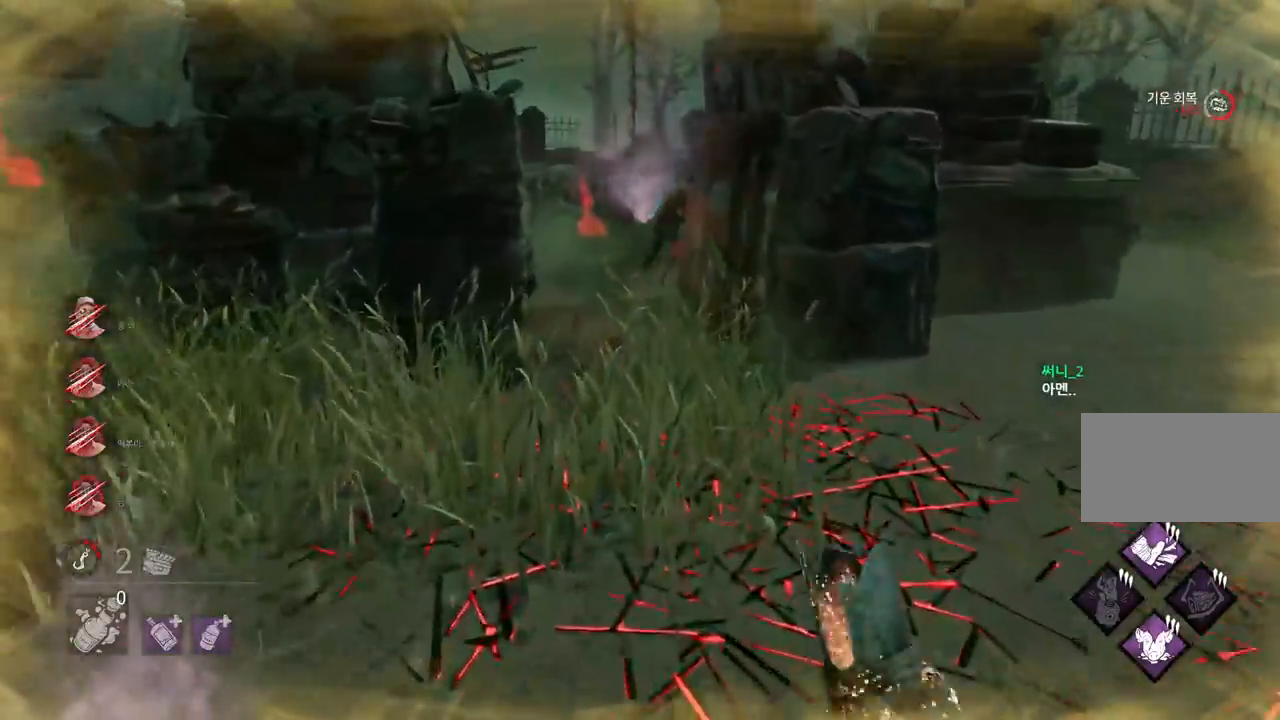
{"keys": ["w"], "mouse": [], "events": []}
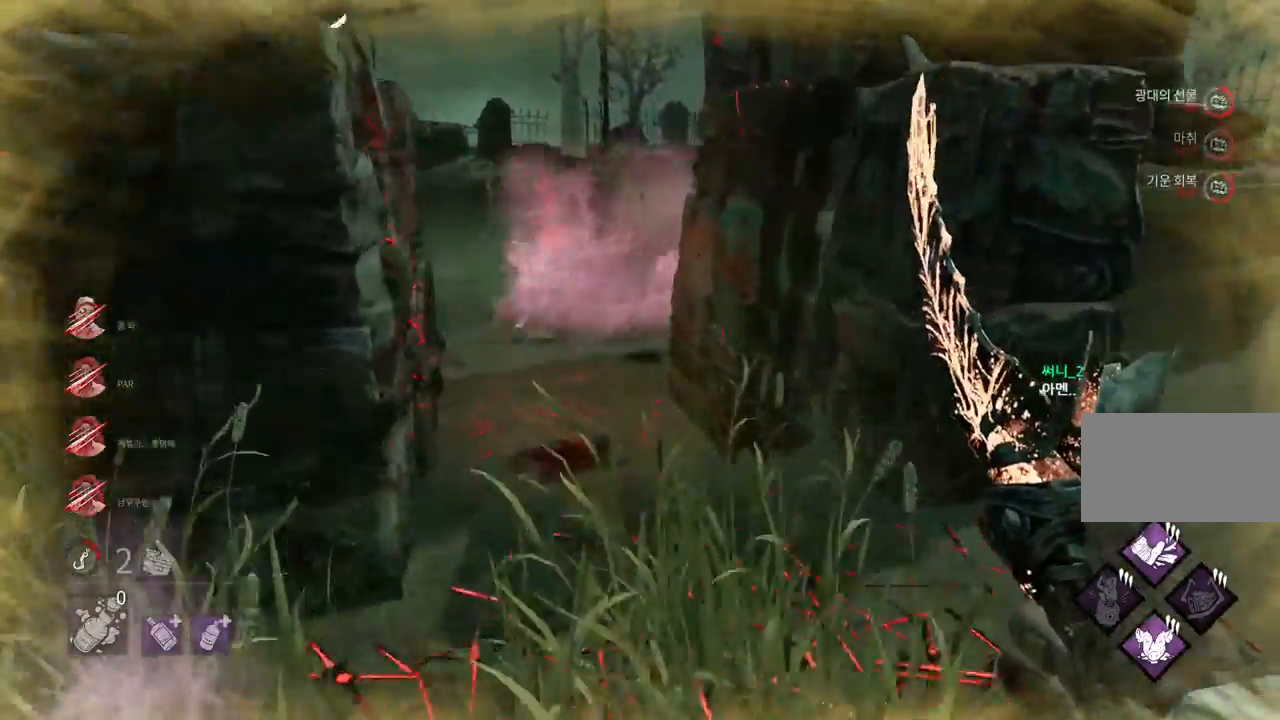
{"keys": ["a", "w"], "mouse": [], "events": [[483, "a", "down"]]}
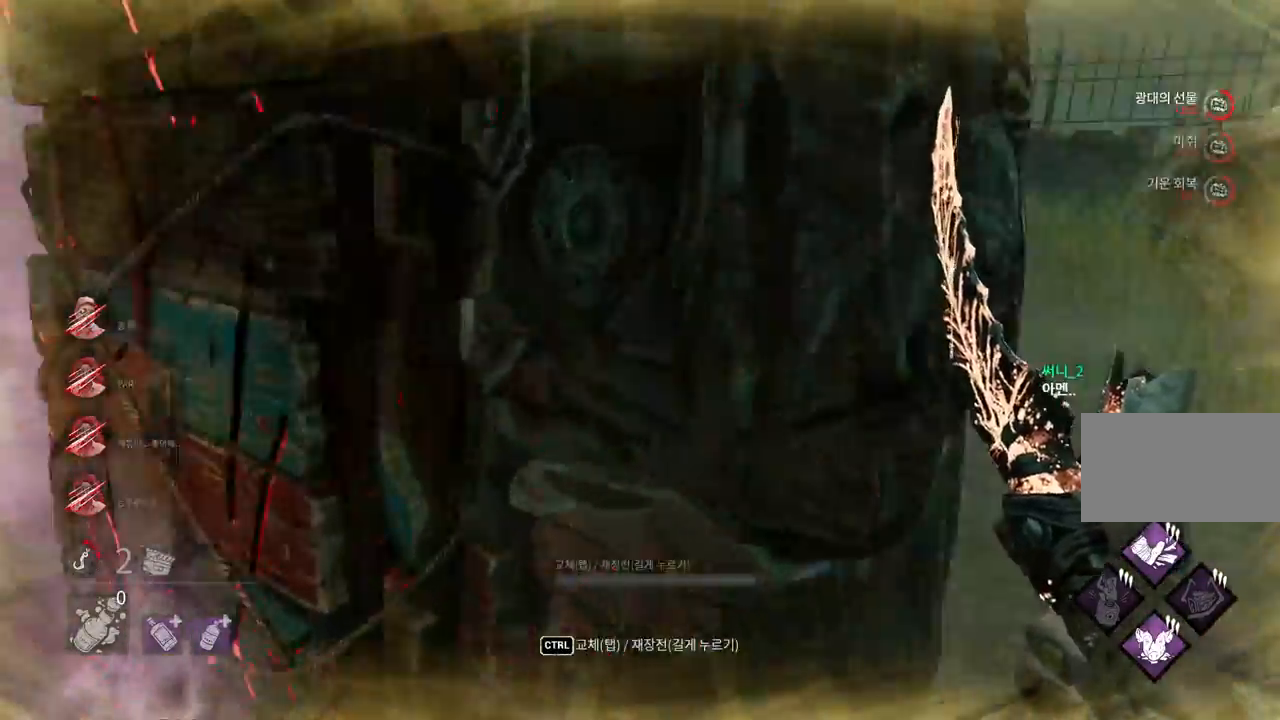
{"keys": ["a", "s"], "mouse": [], "events": [[33, "w", "up"], [150, "s", "down"]]}
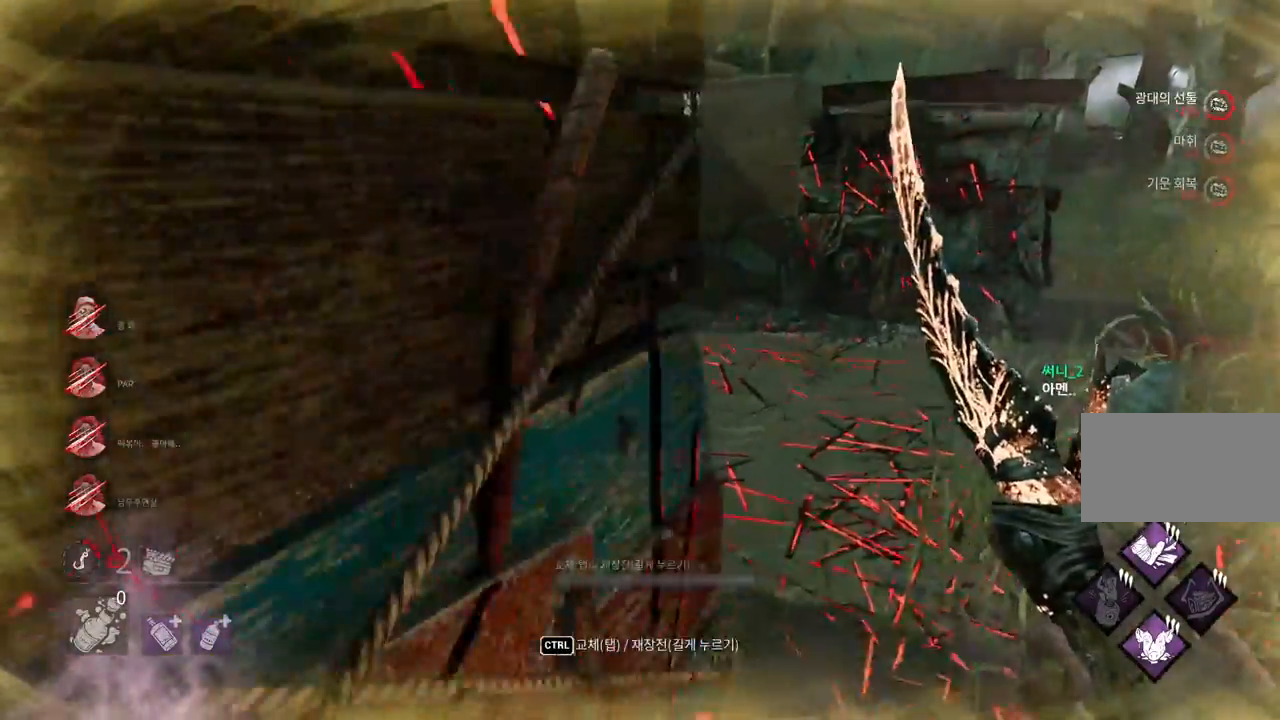
{"keys": ["w"], "mouse": [], "events": [[50, "s", "up"], [150, "w", "down"], [400, "a", "up"]]}
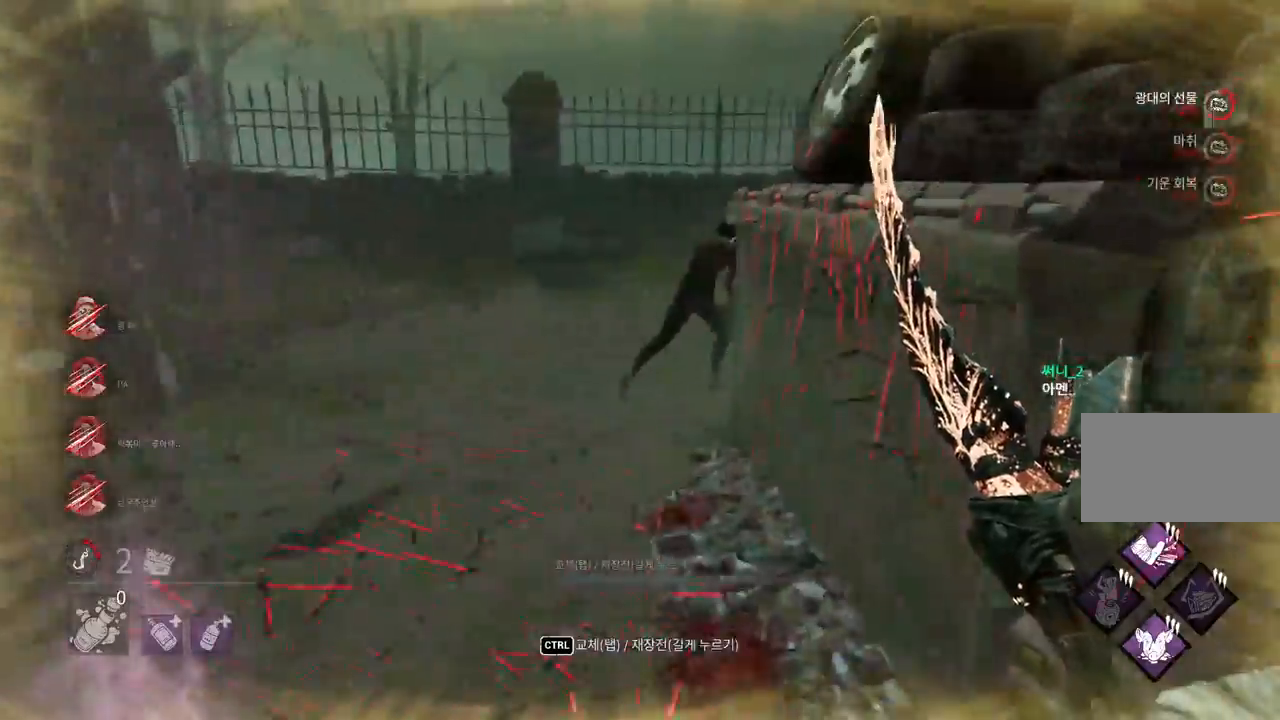
{"keys": ["w"], "mouse": [], "events": []}
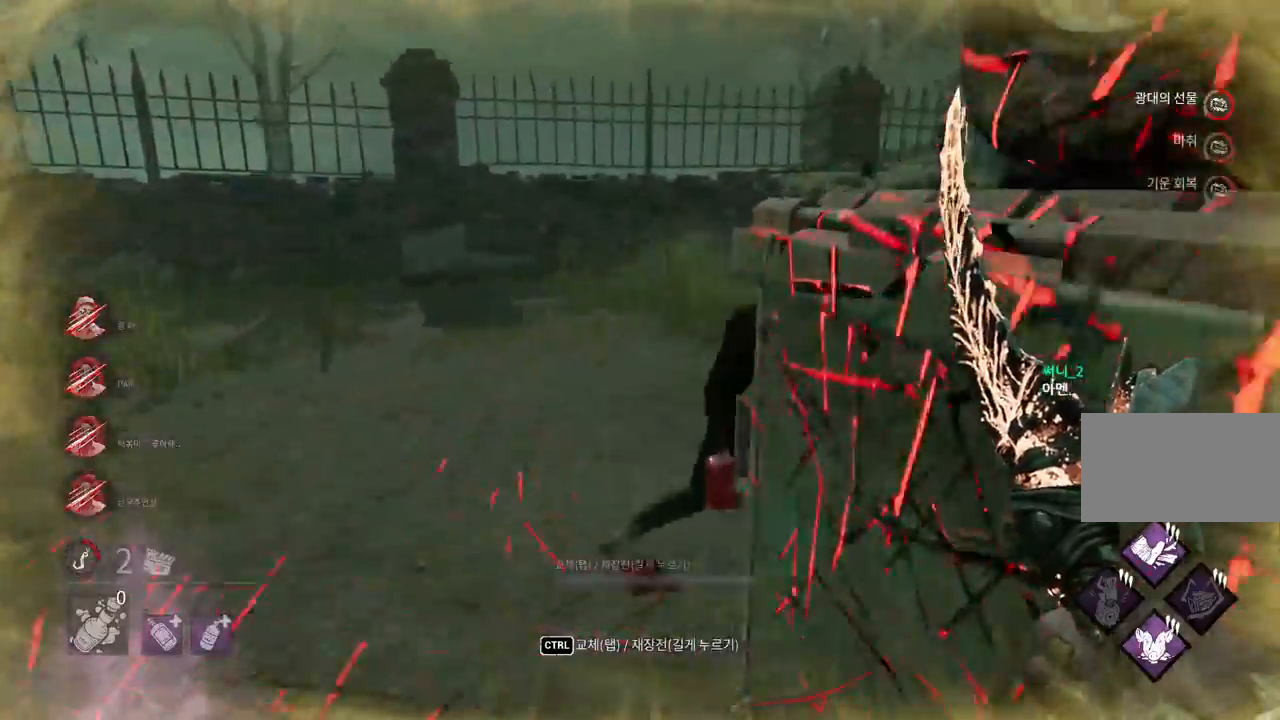
{"keys": ["w"], "mouse": [], "events": []}
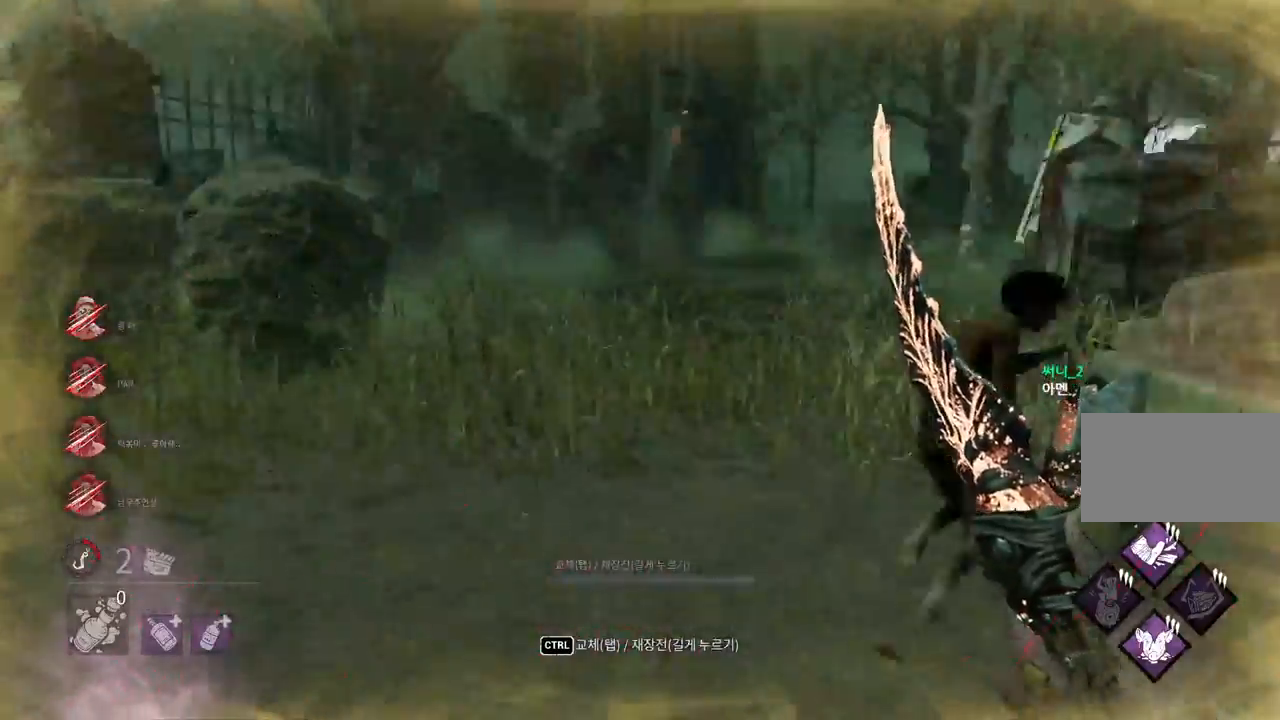
{"keys": ["w"], "mouse": [], "events": []}
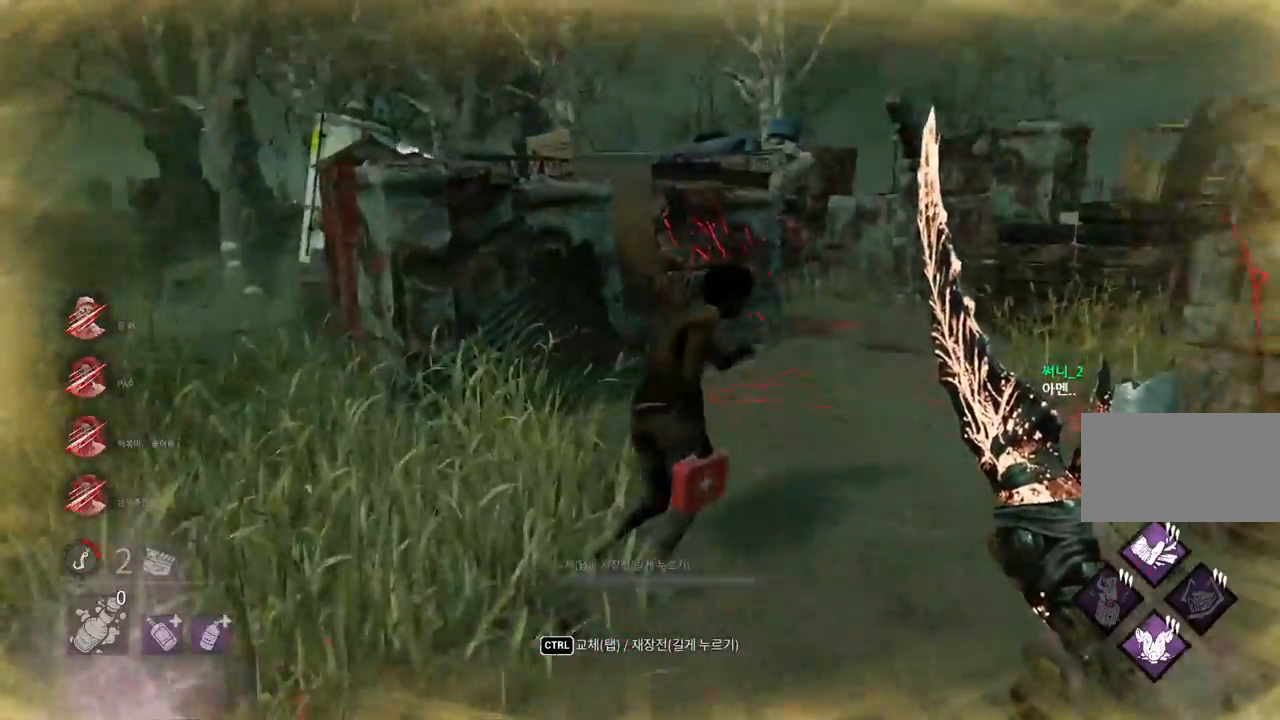
{"keys": ["w"], "mouse": ["left"], "events": [[100, "mouse_left", "down"]]}
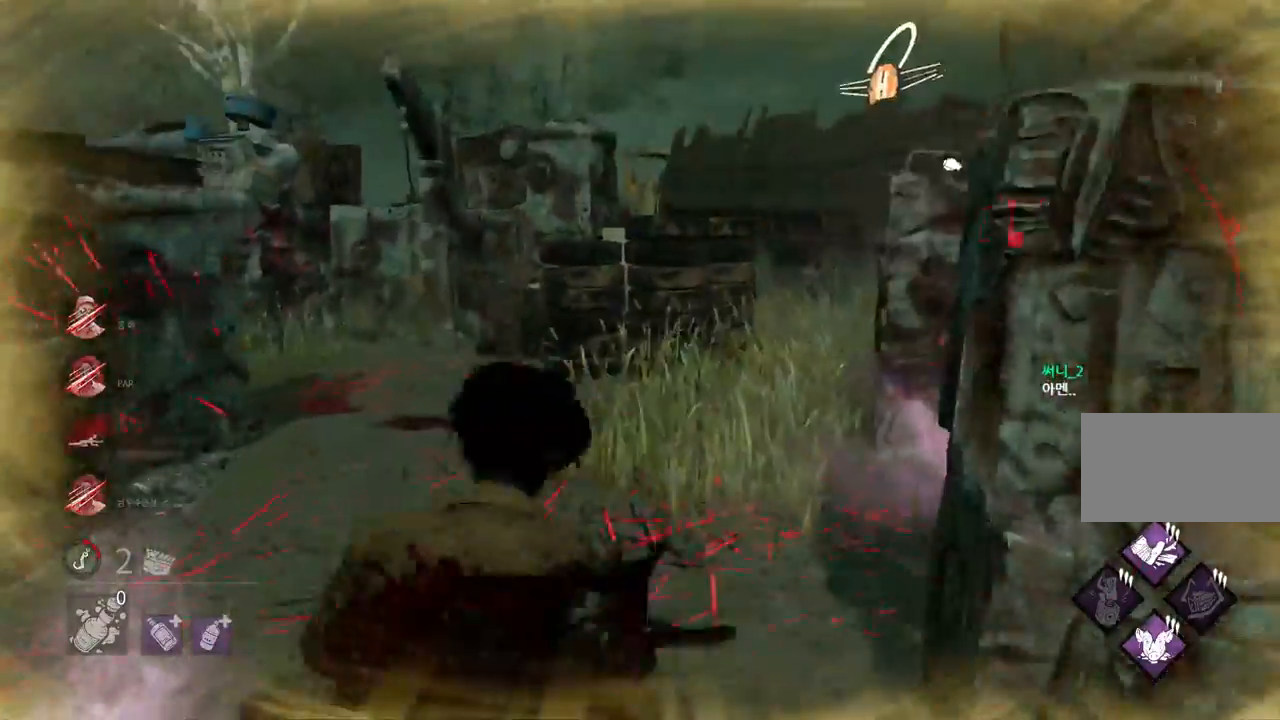
{"keys": ["d", "s"], "mouse": [], "events": [[17, "mouse_left", "up"], [17, "w", "up"], [83, "a", "down"], [150, "s", "down"], [333, "a", "up"], [467, "d", "down"]]}
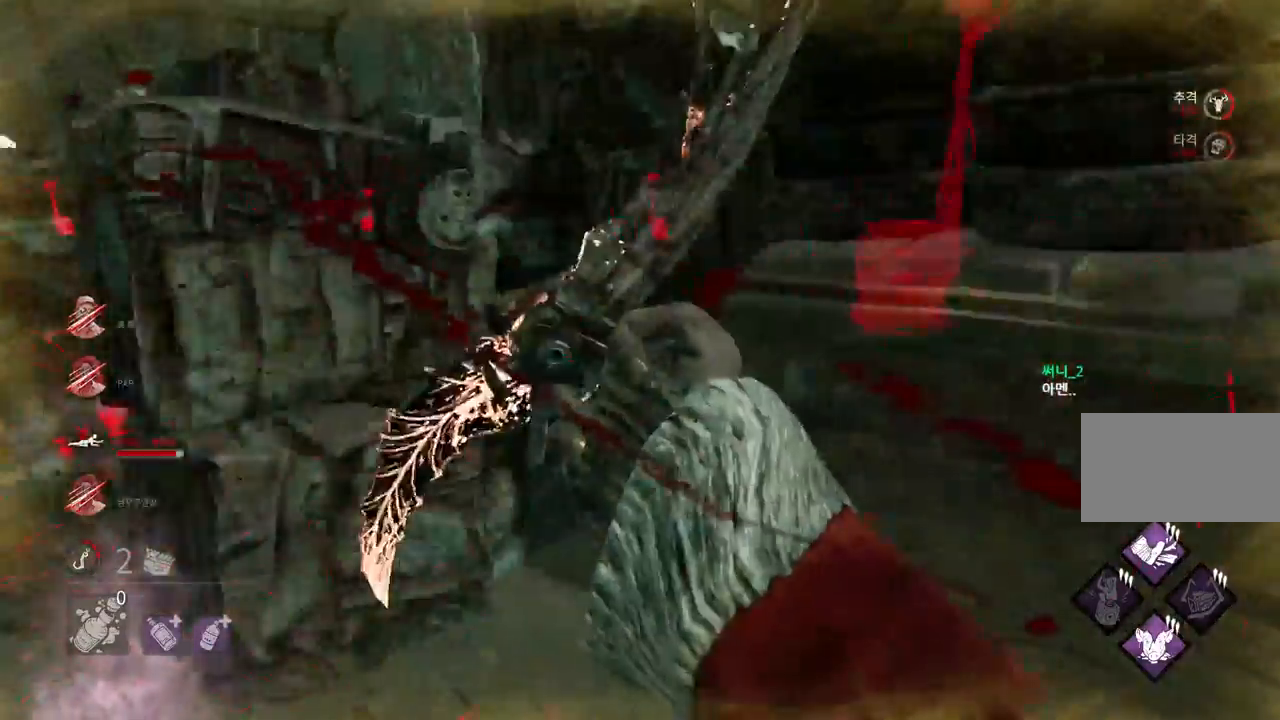
{"keys": ["a"], "mouse": [], "events": [[117, "s", "up"], [417, "a", "down"], [417, "d", "up"]]}
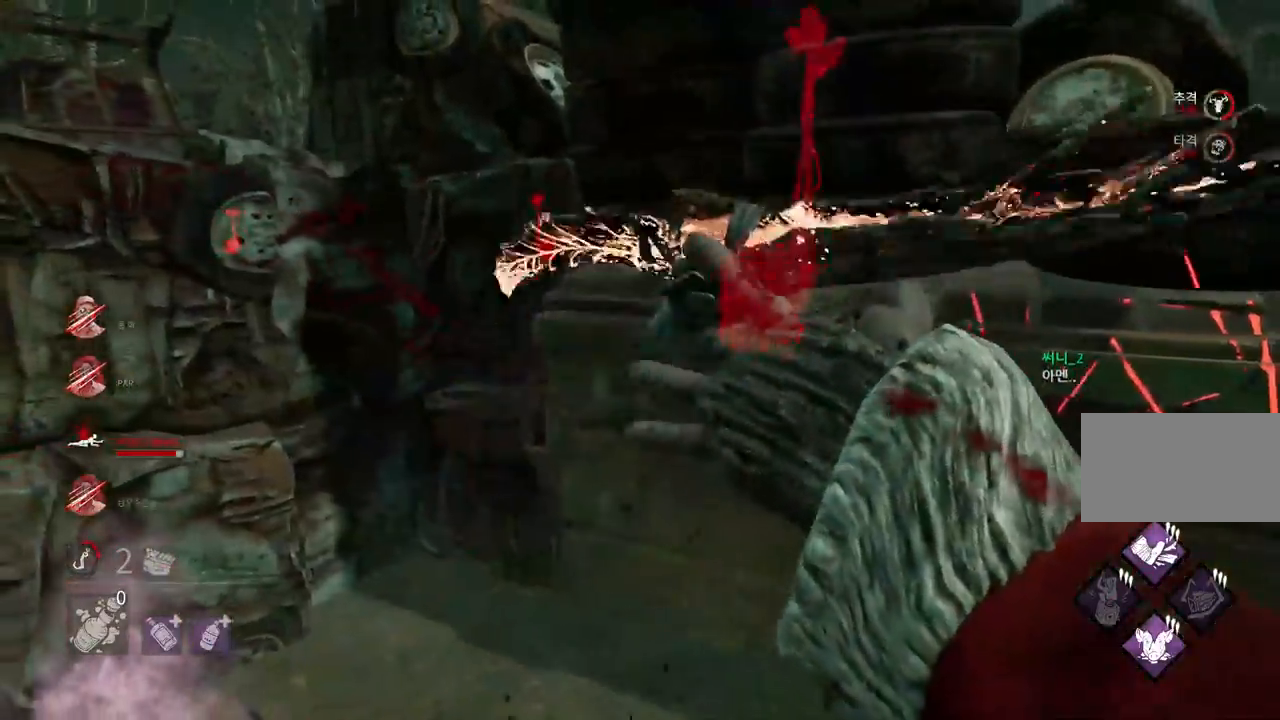
{"keys": ["a", "w"], "mouse": [], "events": [[267, "w", "down"]]}
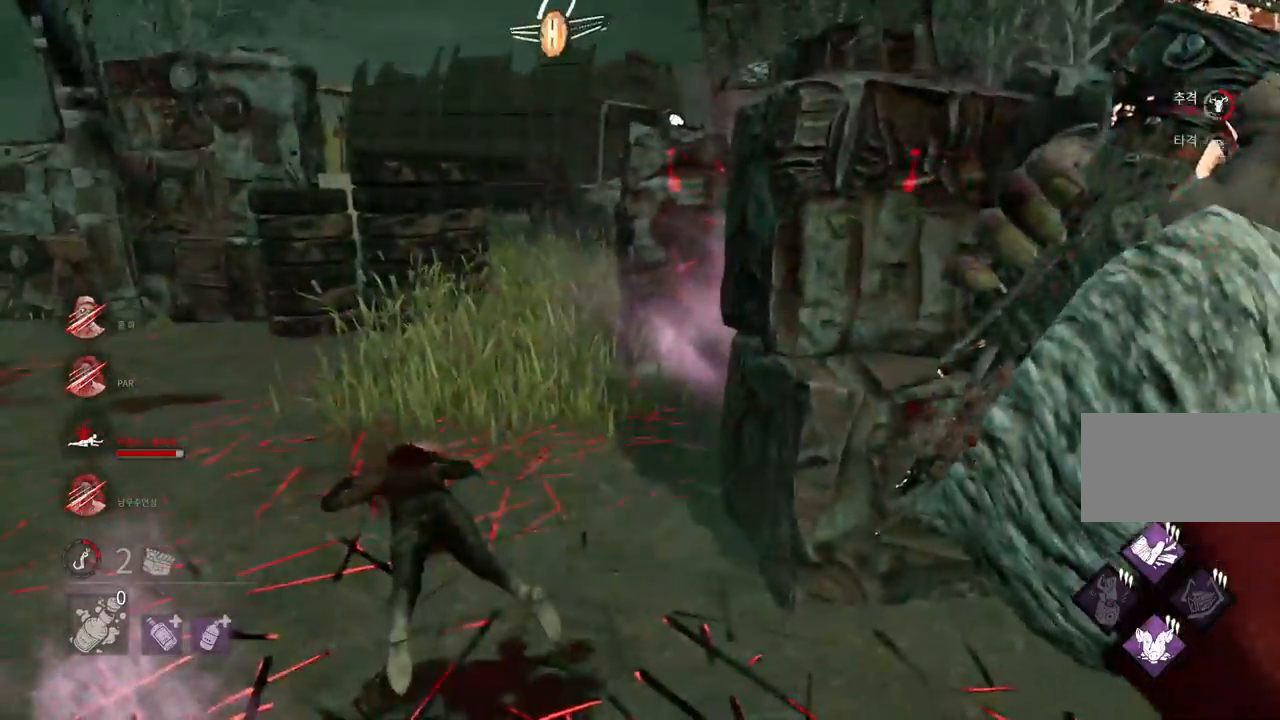
{"keys": ["w"], "mouse": [], "events": [[250, "a", "up"]]}
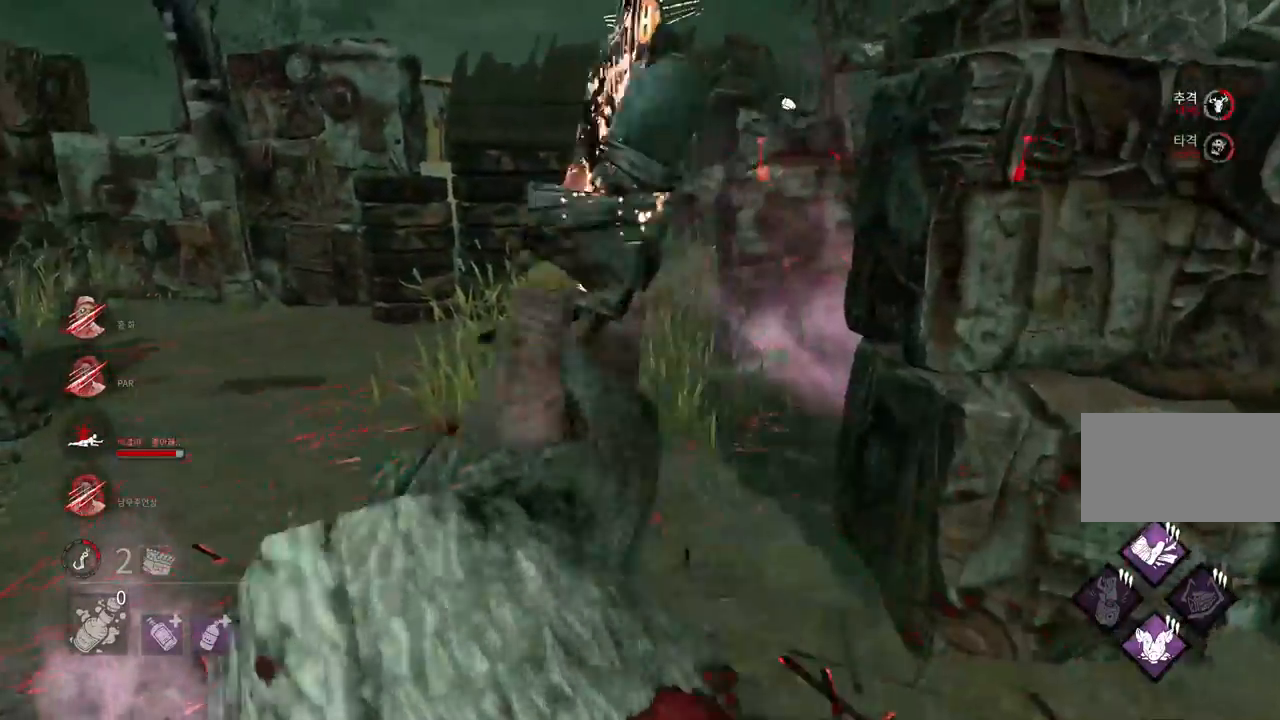
{"keys": ["w"], "mouse": [], "events": []}
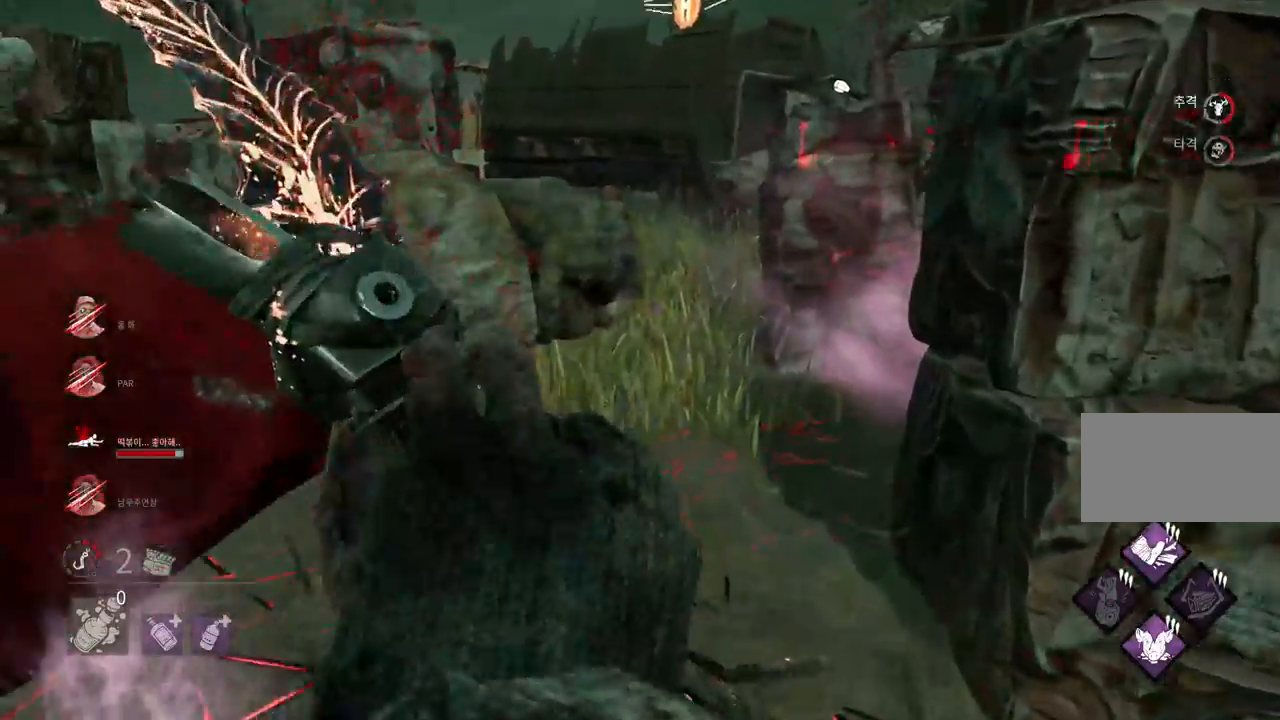
{"keys": ["w"], "mouse": [], "events": [[383, "space", "down"], [467, "space", "up"]]}
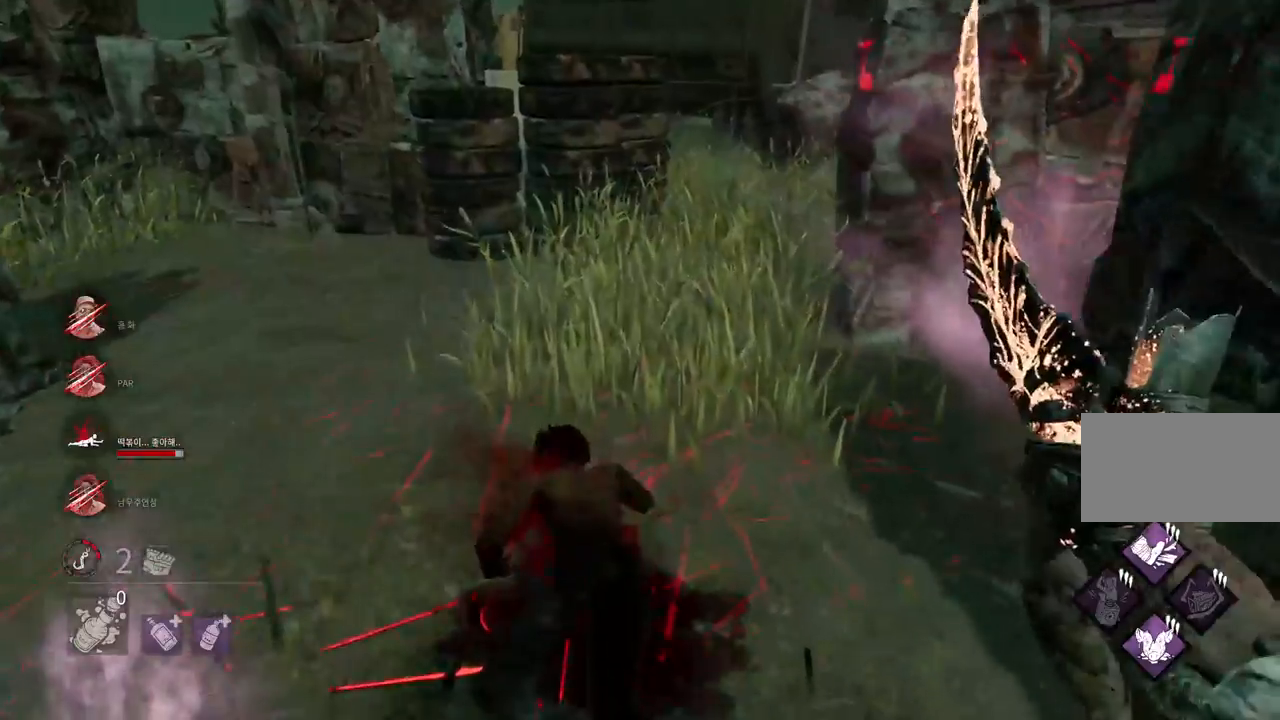
{"keys": ["w"], "mouse": [], "events": []}
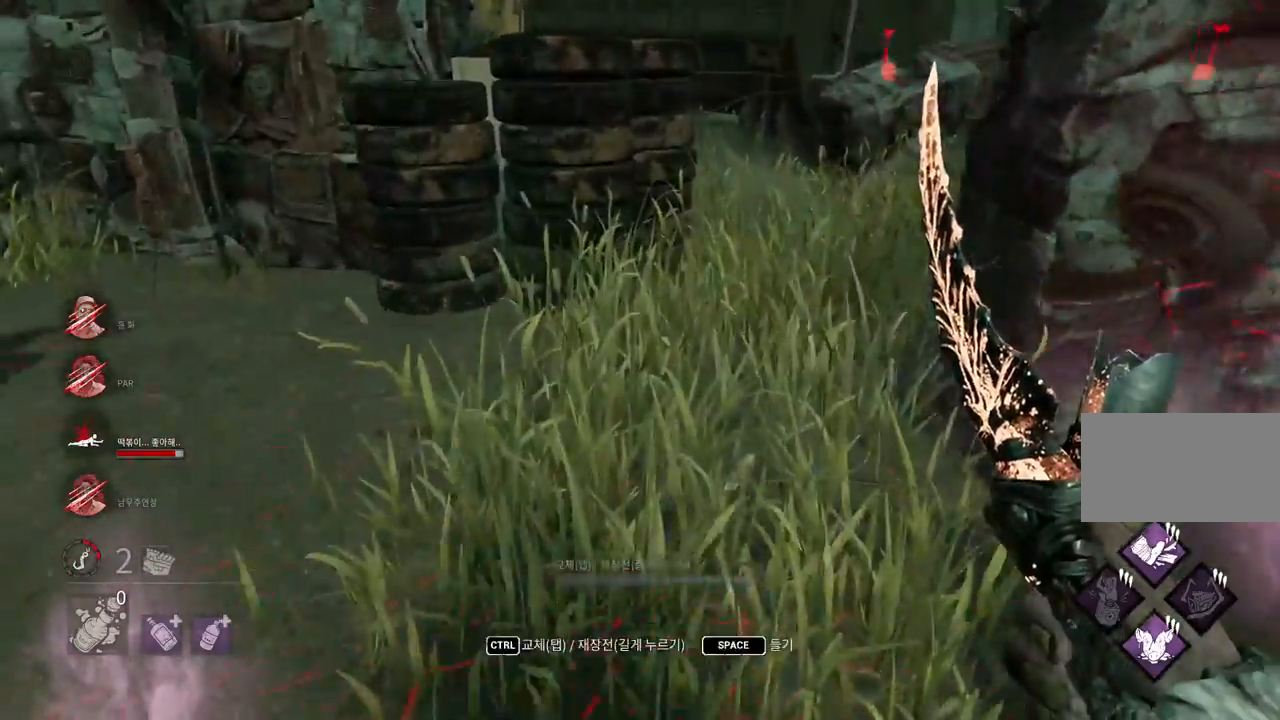
{"keys": [], "mouse": [], "events": [[33, "space", "down"], [100, "space", "up"], [117, "w", "up"], [200, "space", "down"], [267, "space", "up"], [367, "space", "down"], [417, "space", "up"]]}
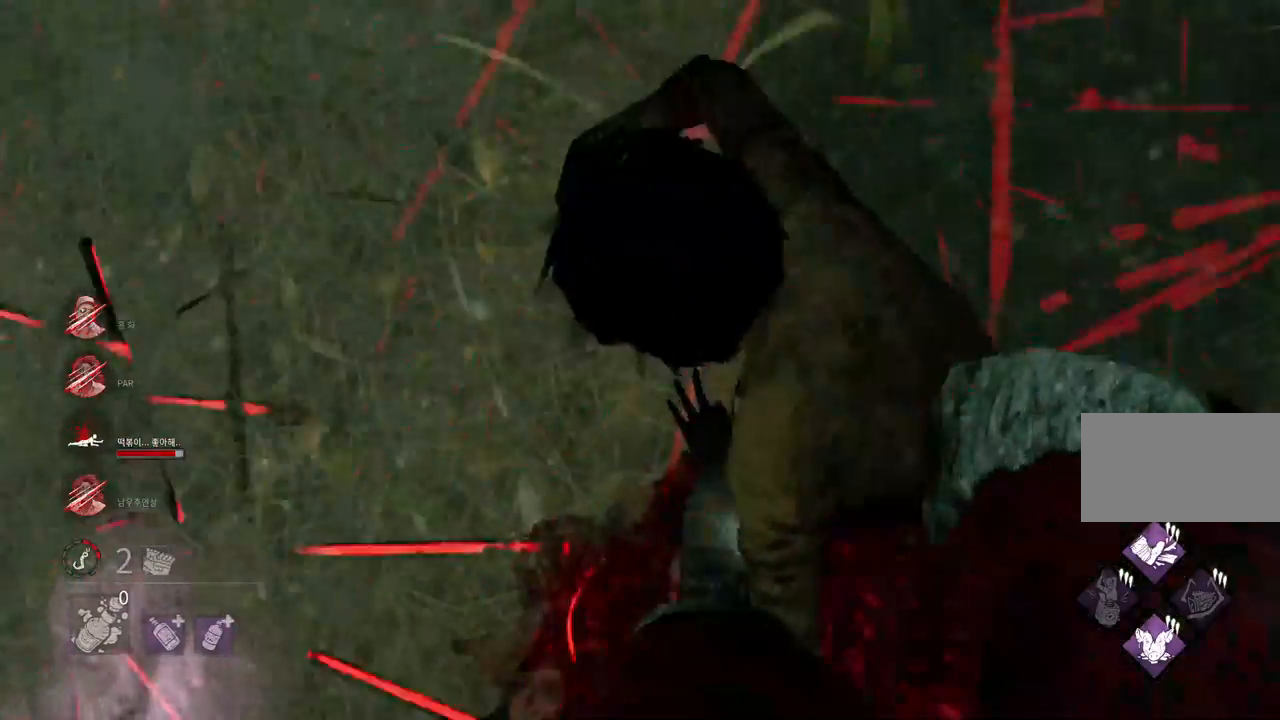
{"keys": [], "mouse": [], "events": [[17, "space", "down"], [83, "space", "up"], [167, "space", "down"], [233, "space", "up"]]}
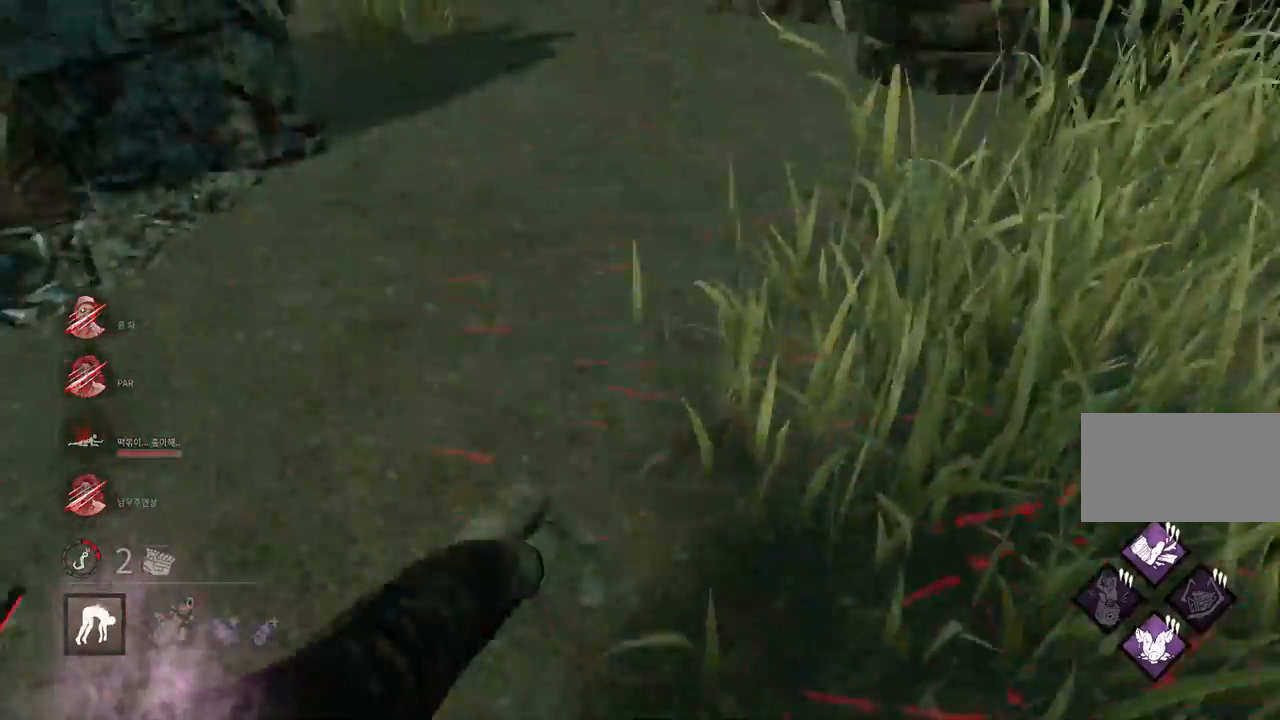
{"keys": [], "mouse": [], "events": []}
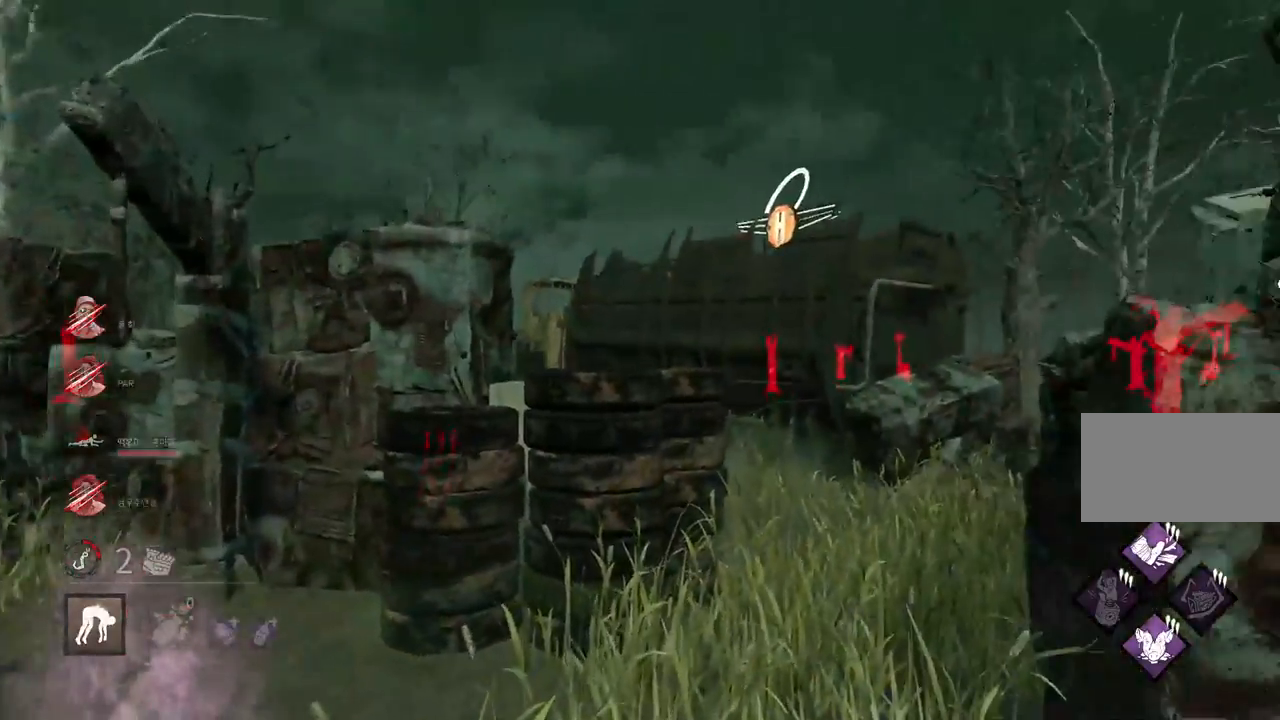
{"keys": [], "mouse": [], "events": []}